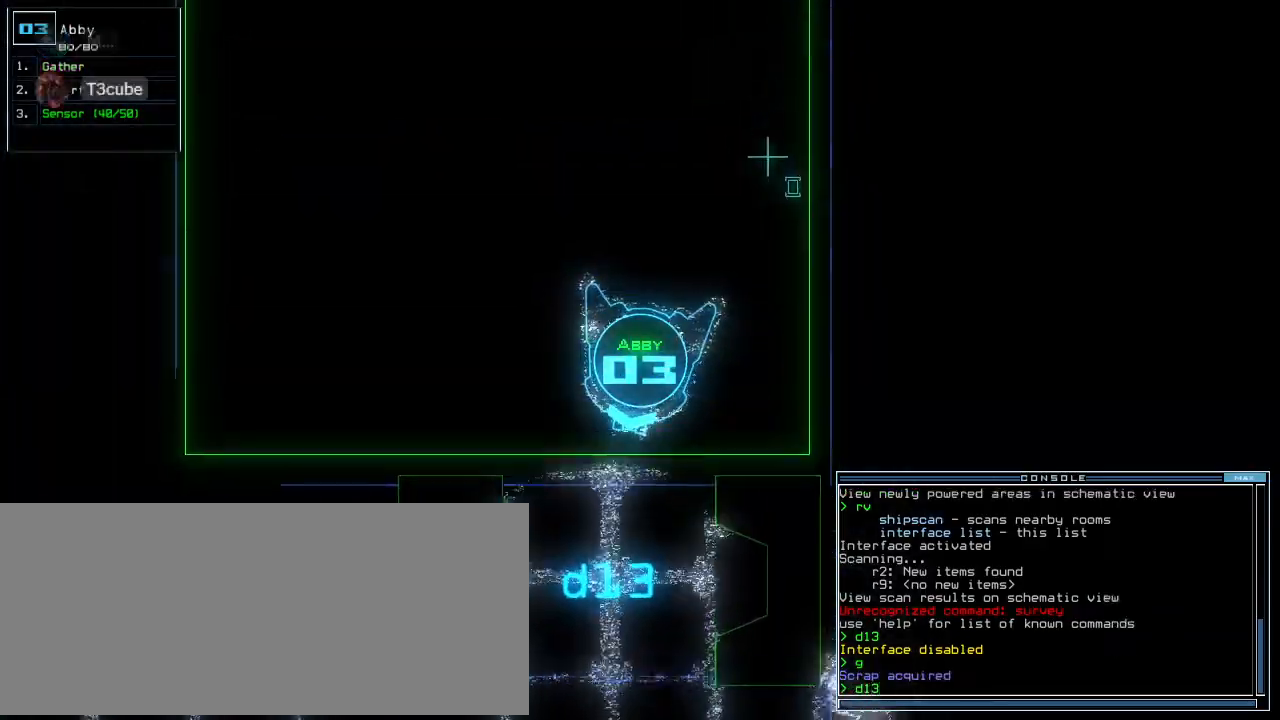
Gameplay with keyboard; each line is a JSON object with the keys held at the frame after it. "events" lists presses ("down") and releases ("up") of ".", "0", "1", "2", "3", "4", "5", "6", "7", "8", "9", "a", "b", "backspace", "c", "caps_lock", "comma", "ctrl_l", "ctrl_r", "d", "down", "e", "equals", "escape", "f", "f1", "f2", "f3", "g", "h", "i", "j", "k", "l", "left", "m", "minus", "n", "o", "p", "q", "quote", "r", "return", "right", "s", "semicolon", "shift_l", "shift_r", "space", "t", "tab", "tilde", "u", "up", "v", "w", "x", "y" and "z" between this image and that frame as [ms after this image, input, new state], when the widget could be followed in between. No other keys are recorded. Mouse input is not recorded.
{"keys": ["down", "left"], "events": [[60, "return", "down"], [140, "return", "up"], [200, "2", "down"], [260, "2", "up"], [480, "left", "down"]]}
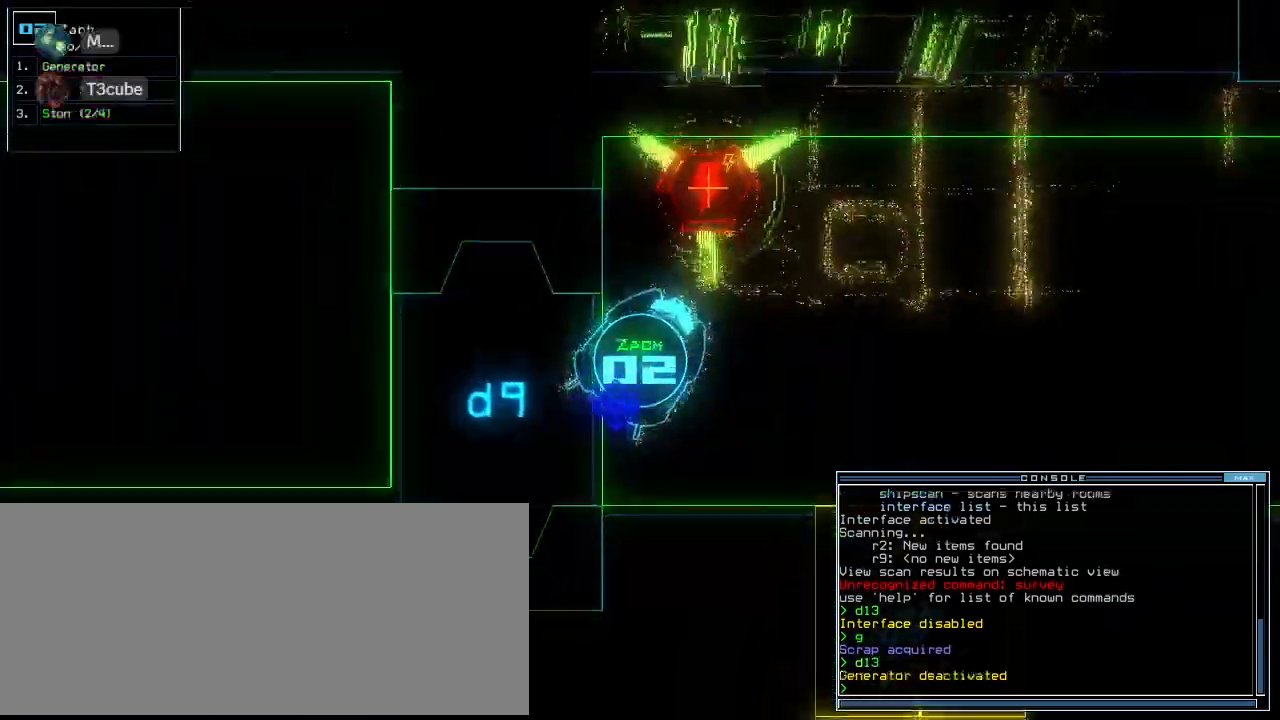
{"keys": ["down", "right"], "events": [[140, "left", "up"], [140, "right", "down"]]}
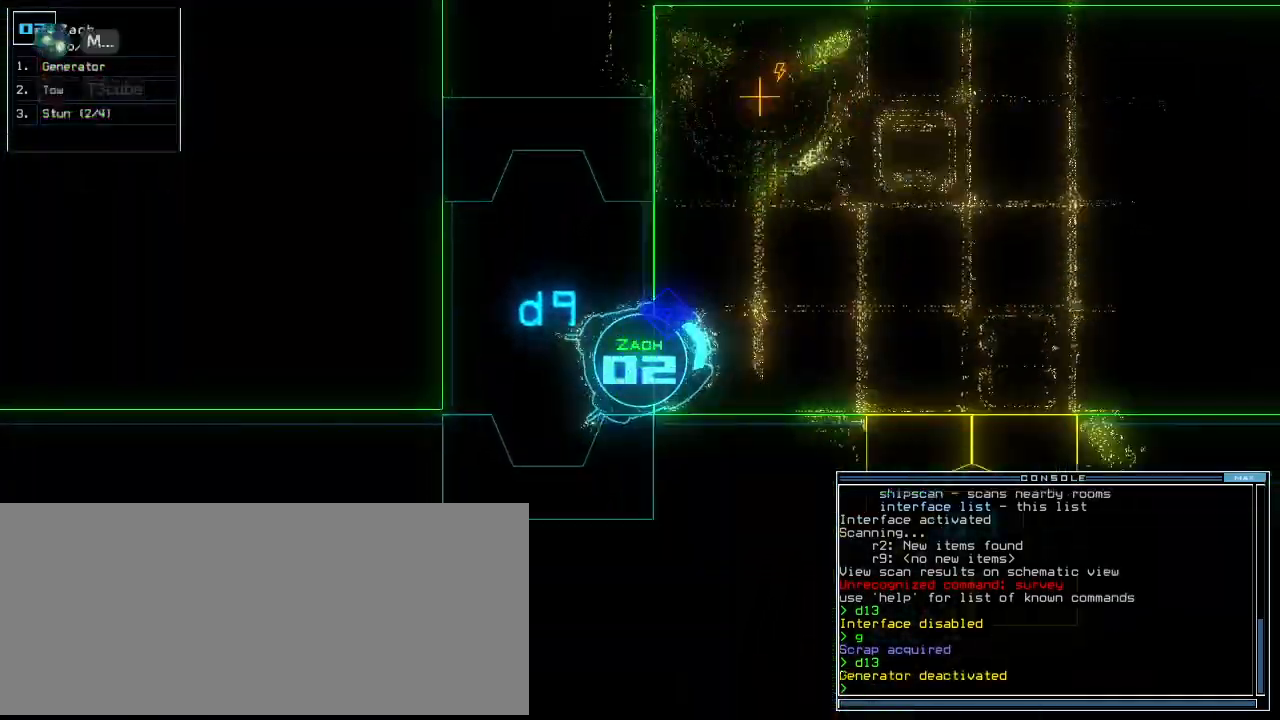
{"keys": ["down", "left"], "events": [[280, "right", "up"], [420, "left", "down"]]}
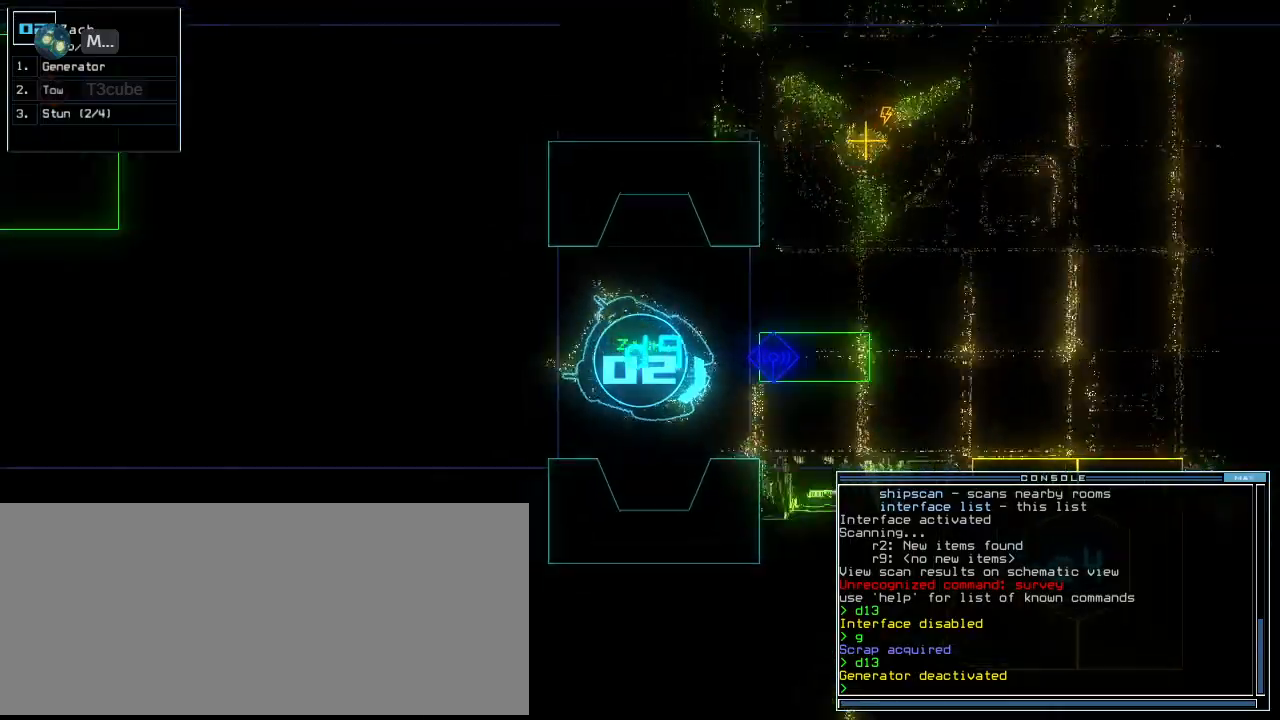
{"keys": ["down"], "events": [[20, "left", "up"]]}
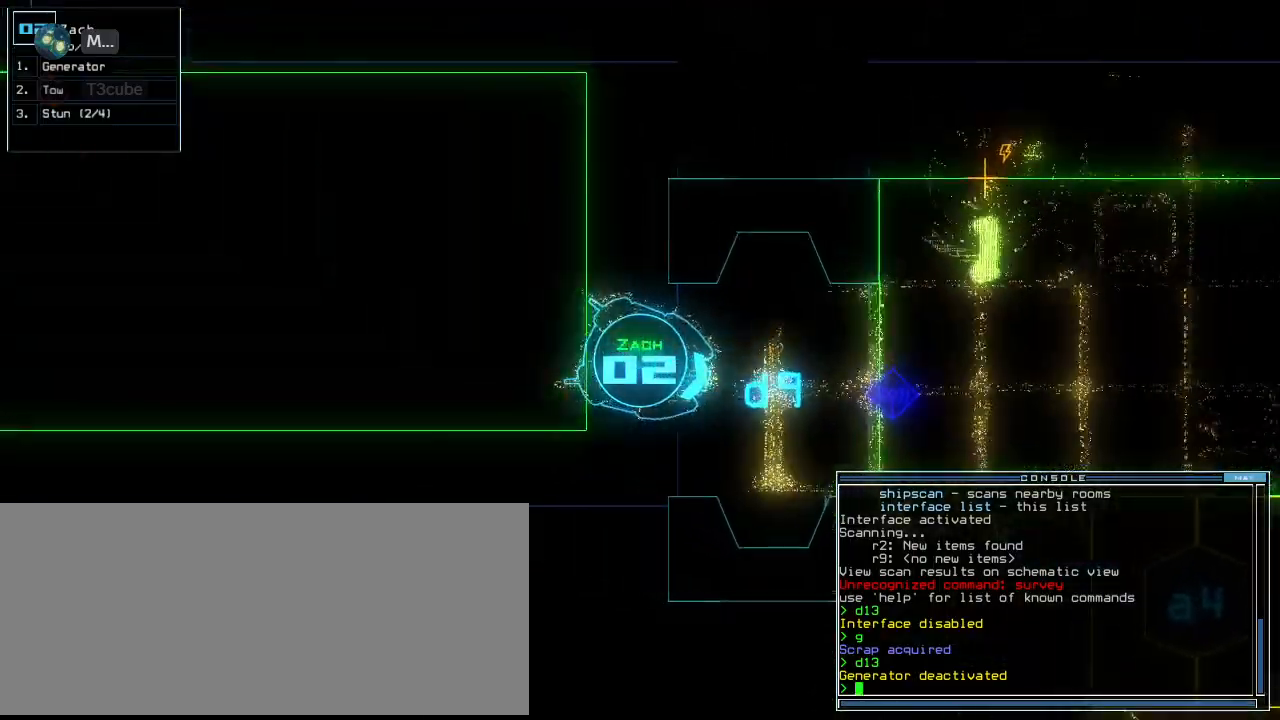
{"keys": ["down"], "events": [[420, "right", "down"], [480, "right", "up"]]}
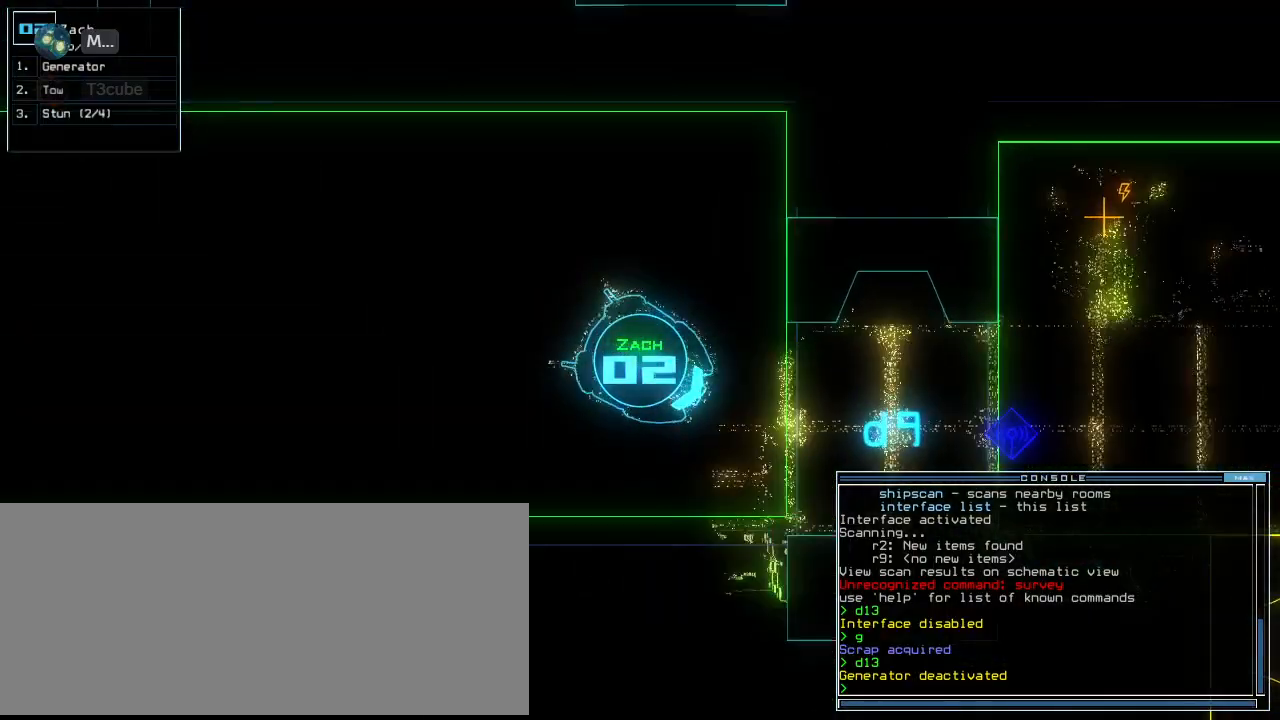
{"keys": ["down"], "events": [[240, "left", "down"], [340, "left", "up"]]}
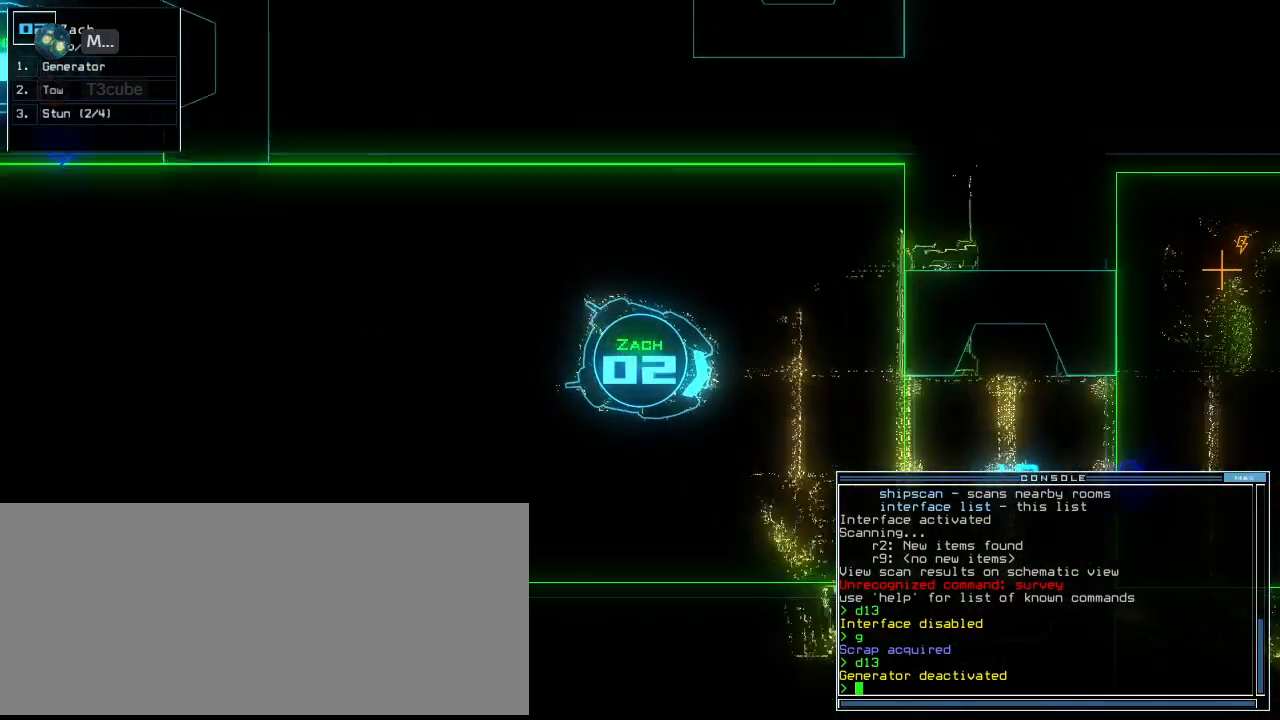
{"keys": ["down"], "events": []}
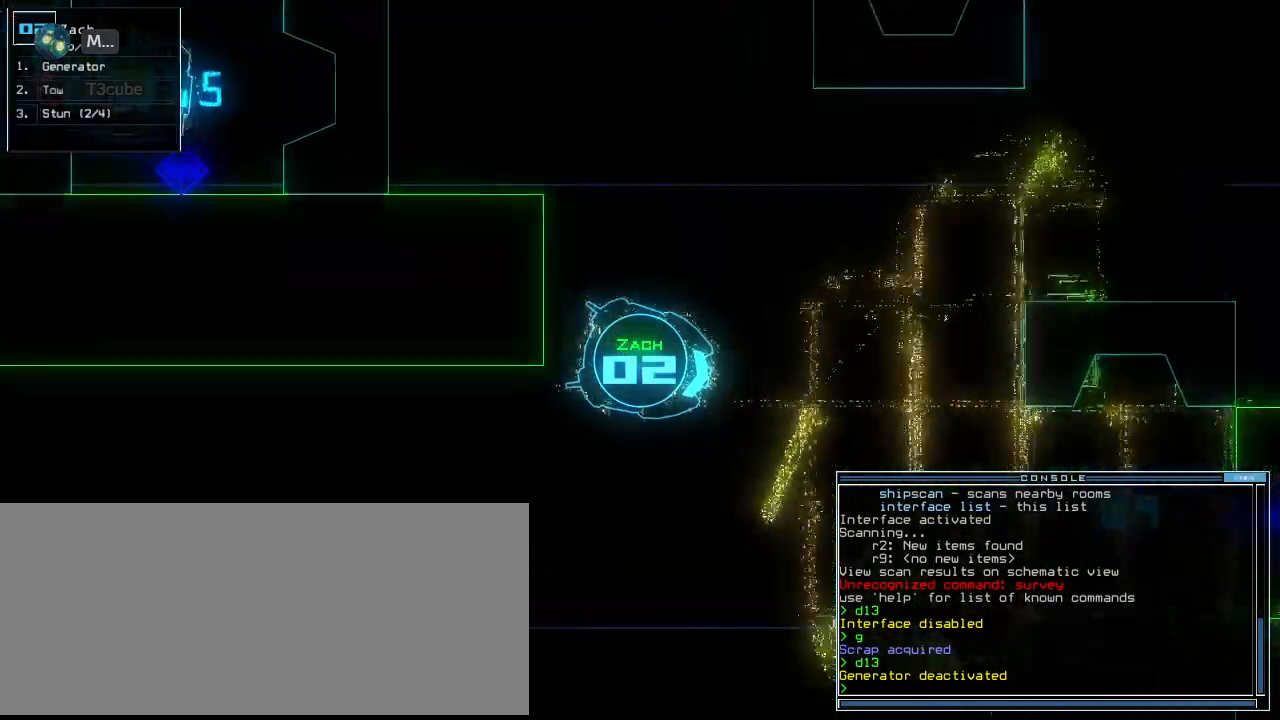
{"keys": ["down"], "events": []}
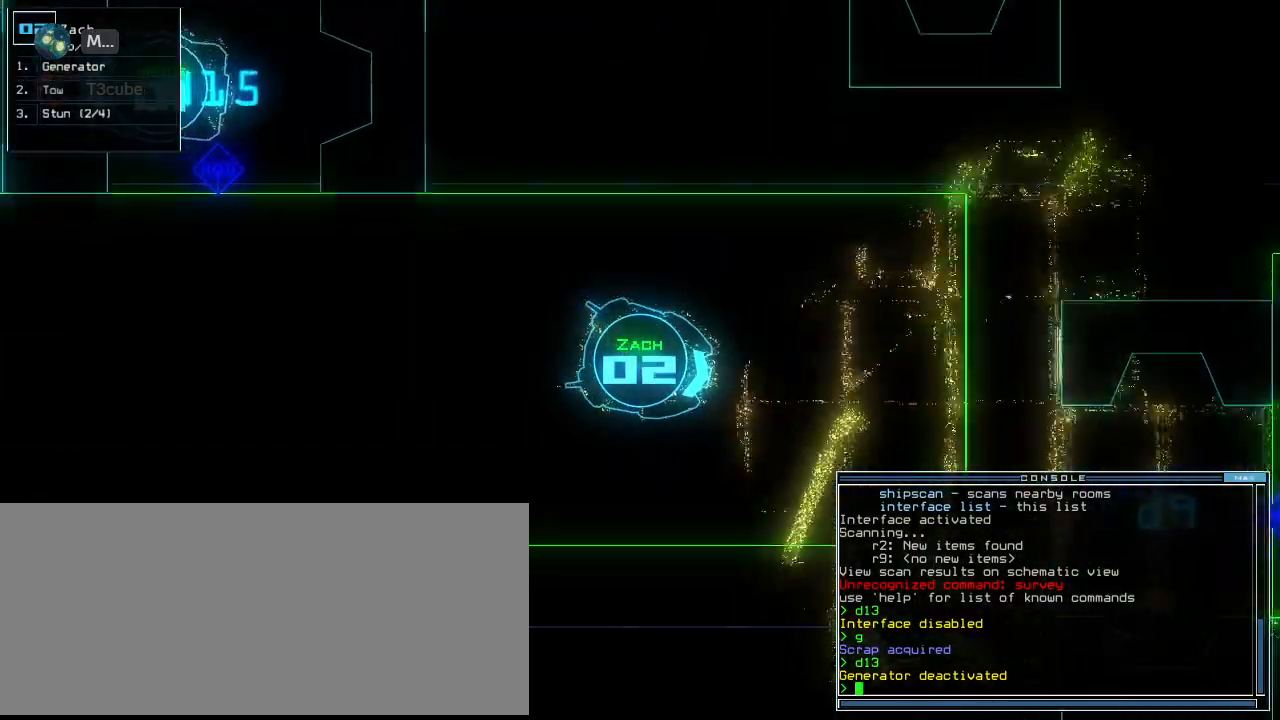
{"keys": ["down"], "events": [[100, "left", "down"], [300, "left", "up"], [360, "right", "down"], [480, "right", "up"]]}
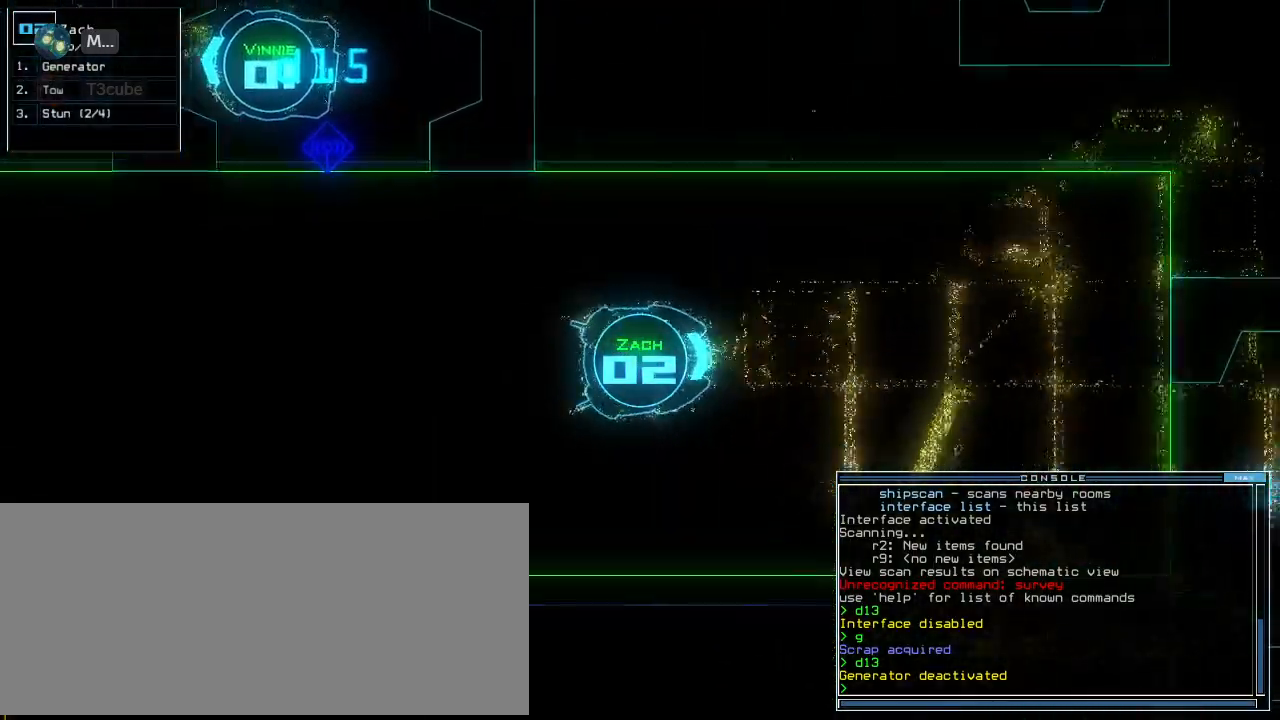
{"keys": ["down"], "events": [[60, "right", "down"], [140, "right", "up"]]}
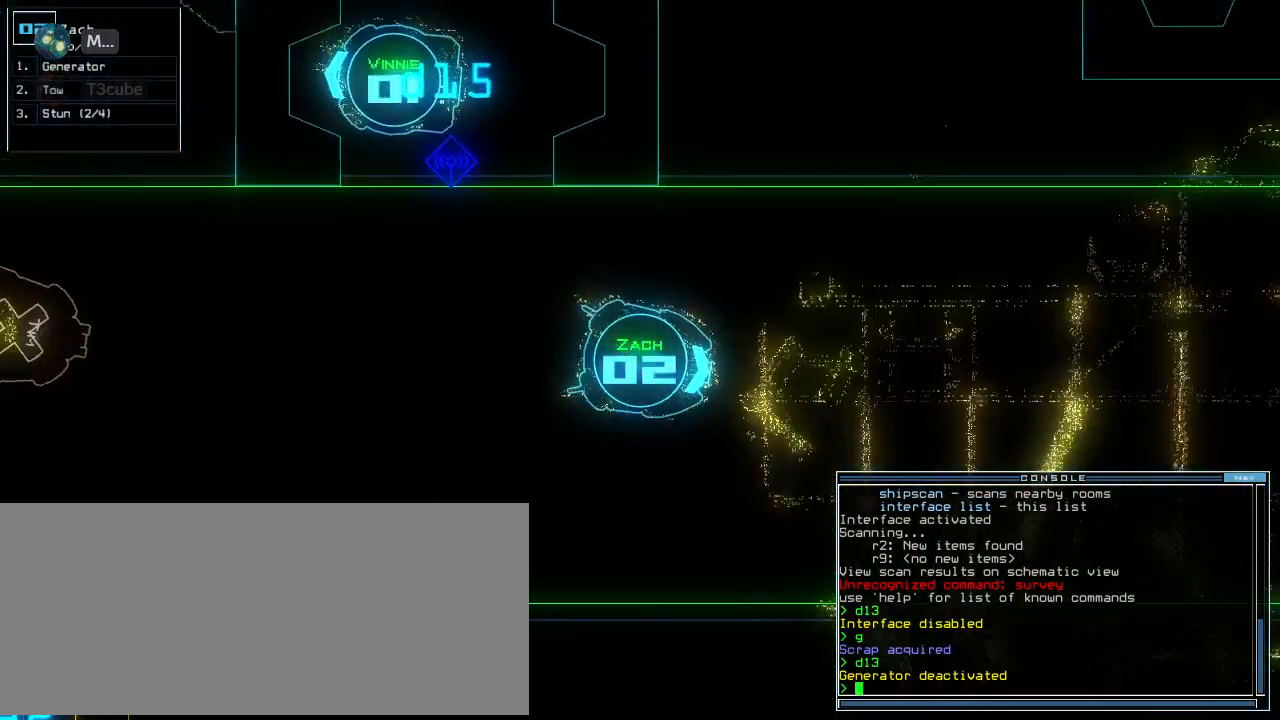
{"keys": ["down", "right"], "events": [[20, "a", "down"], [80, "right", "down"], [120, "a", "up"], [180, "right", "up"], [280, "right", "down"], [380, "right", "up"], [500, "right", "down"]]}
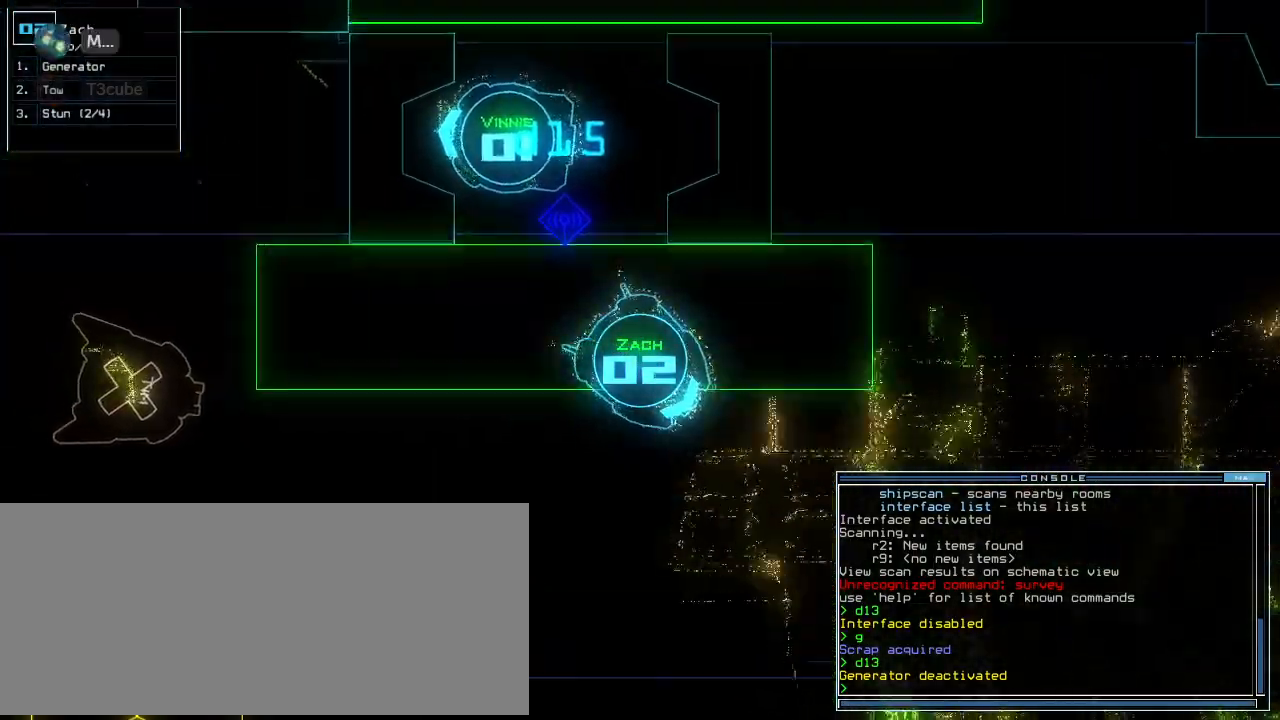
{"keys": ["down", "right"], "events": [[120, "right", "up"], [220, "right", "down"], [300, "right", "up"], [400, "right", "down"]]}
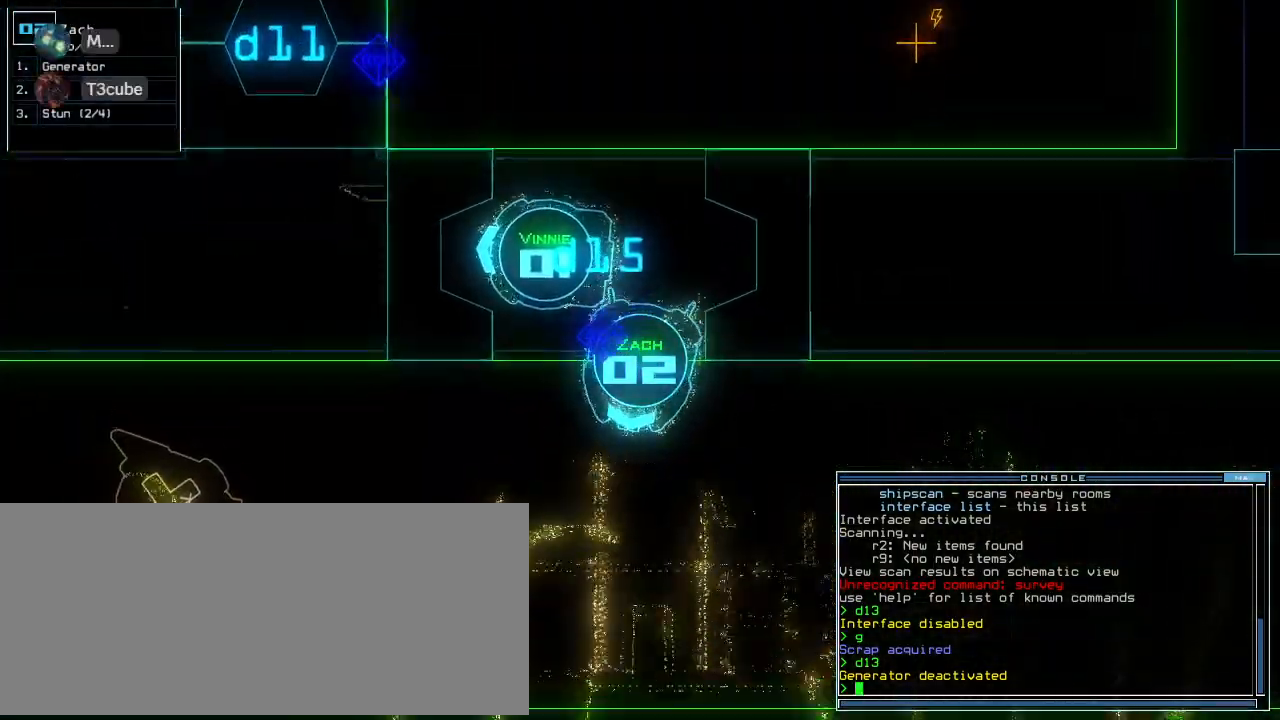
{"keys": ["down"], "events": [[100, "right", "up"], [200, "left", "down"], [360, "left", "up"], [440, "left", "down"], [500, "left", "up"]]}
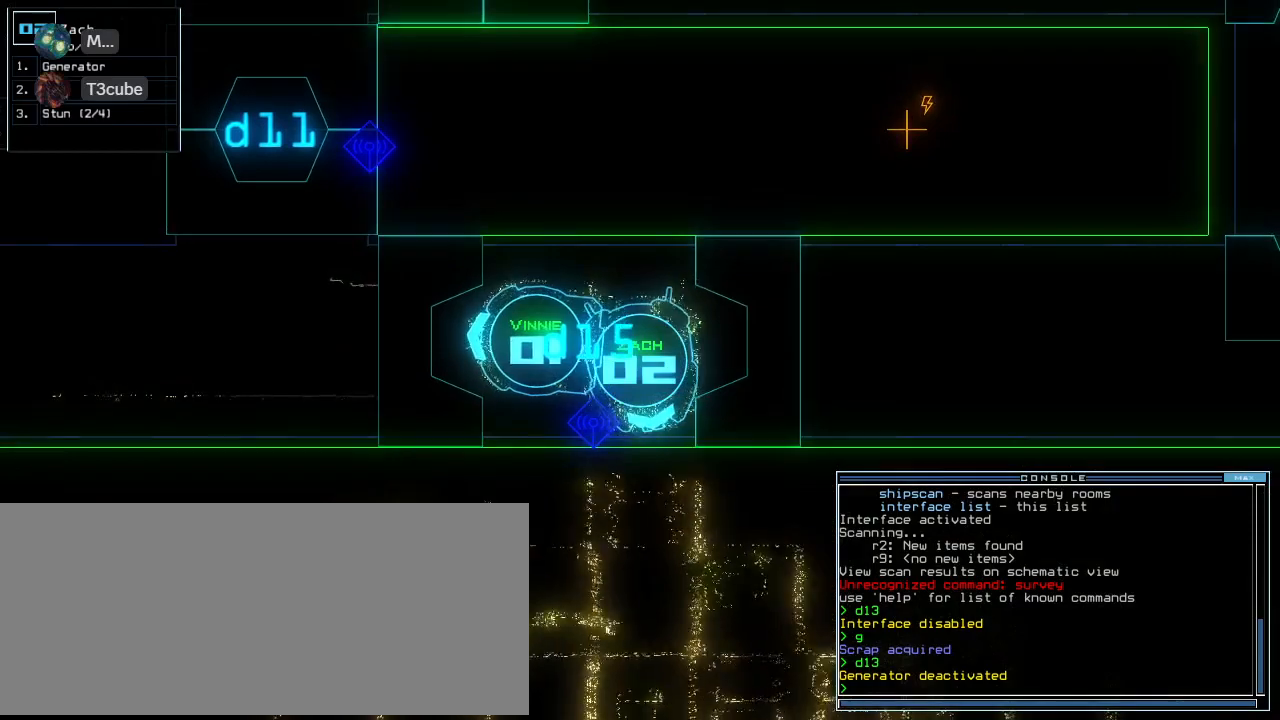
{"keys": ["down", "e"]}
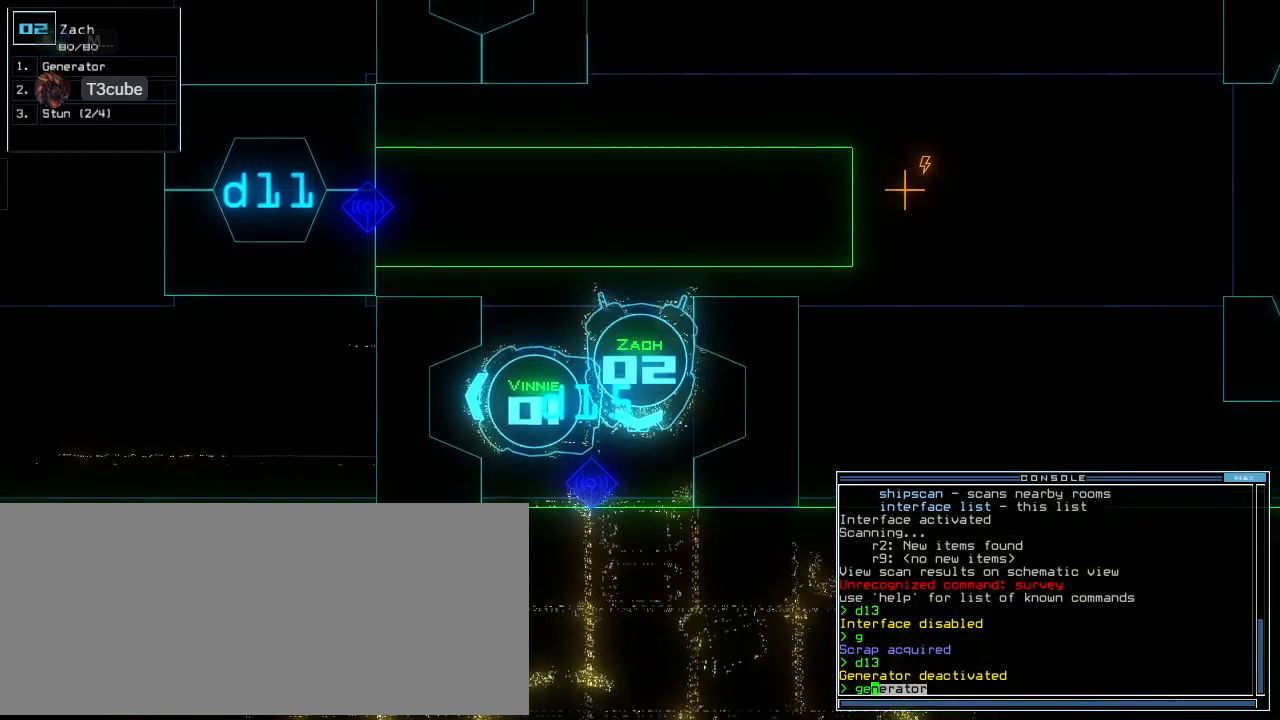
{"keys": ["down", "right"], "events": [[60, "e", "up"], [160, "semicolon", "down"], [220, "semicolon", "up"], [360, "right", "down"]]}